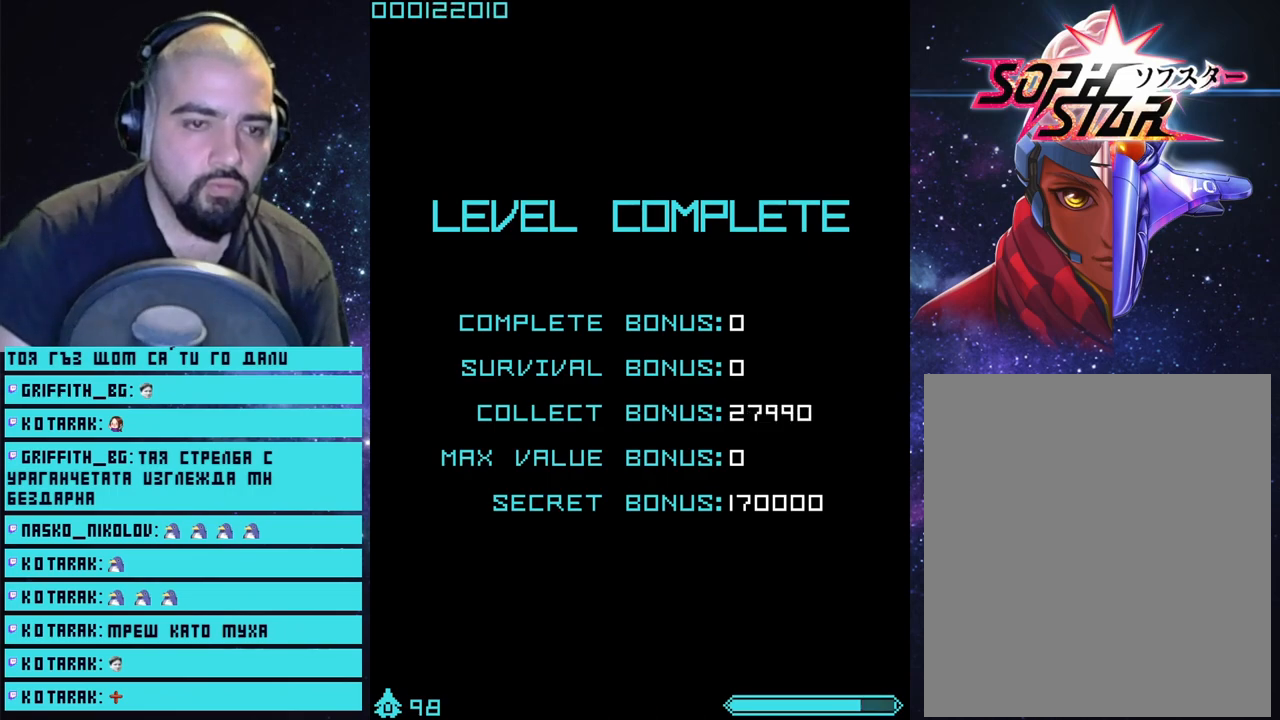
Gameplay with a controller (PlayStation layout); each line is a JSON object with the inputs held at the frame after it. "events" lists button and stick changes between this image and that frame as [ms after this image, input, new state], when the widget could be followed in between.
{"buttons": ["CROSS"], "left_stick": "center", "right_stick": "center", "events": [[333, "CROSS", "down"]]}
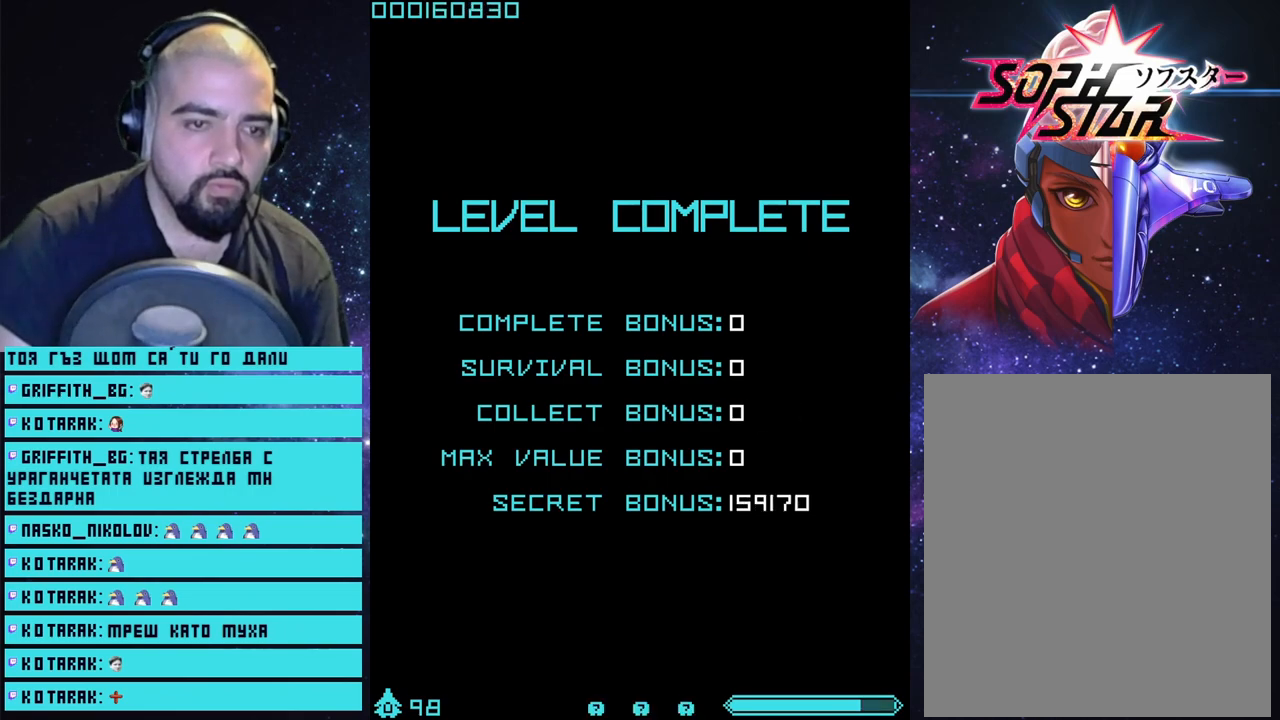
{"buttons": ["CROSS"], "left_stick": "center", "right_stick": "center", "events": []}
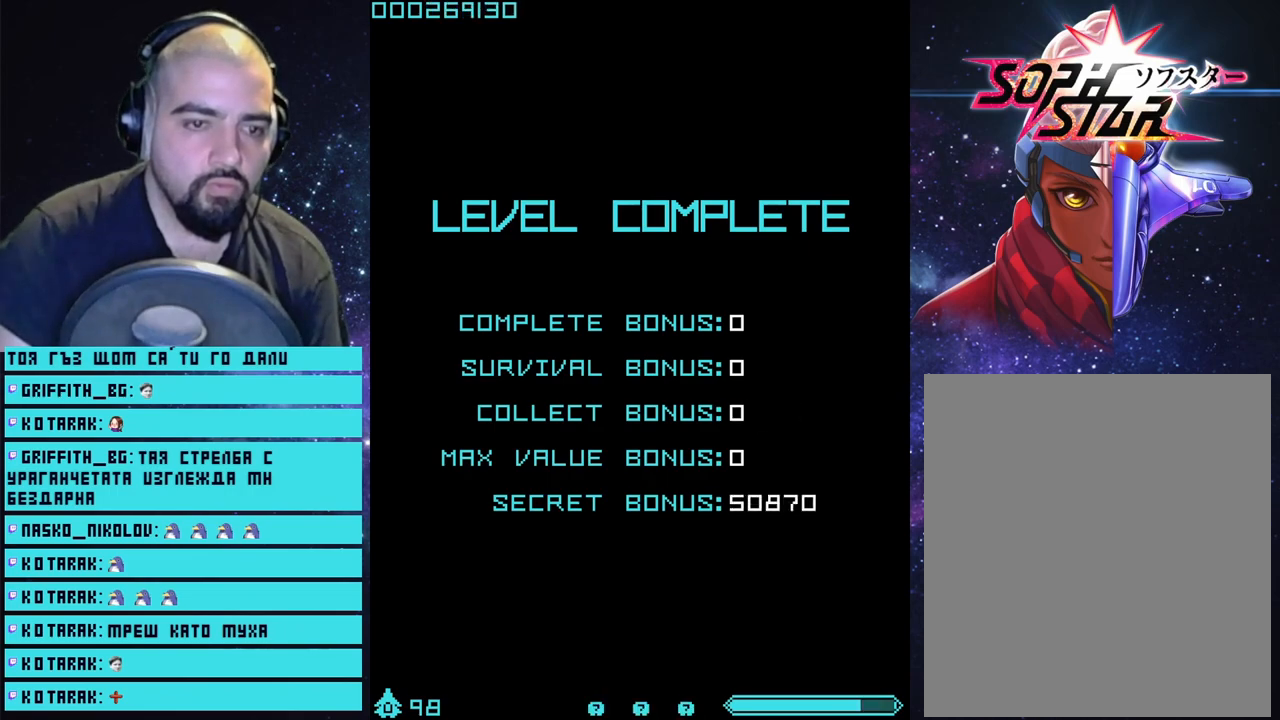
{"buttons": ["CROSS"], "left_stick": "center", "right_stick": "center", "events": []}
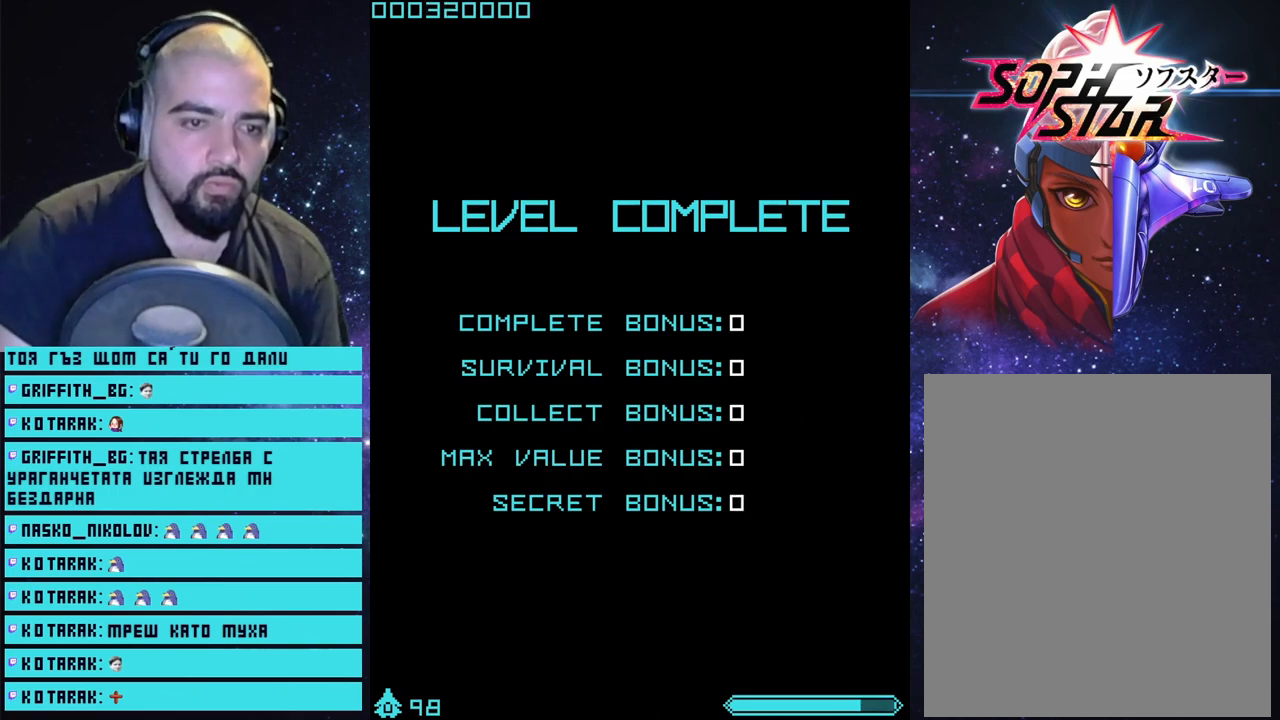
{"buttons": ["CROSS"], "left_stick": "center", "right_stick": "center", "events": []}
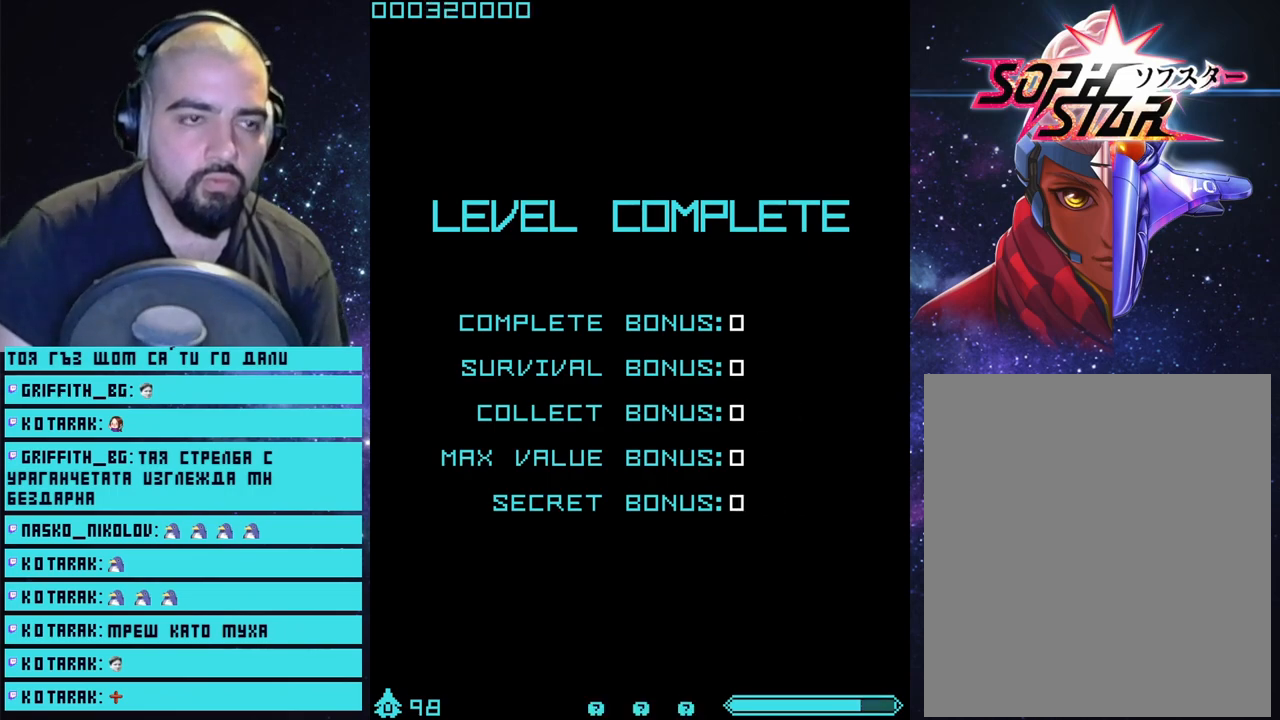
{"buttons": ["CROSS"], "left_stick": "center", "right_stick": "center", "events": []}
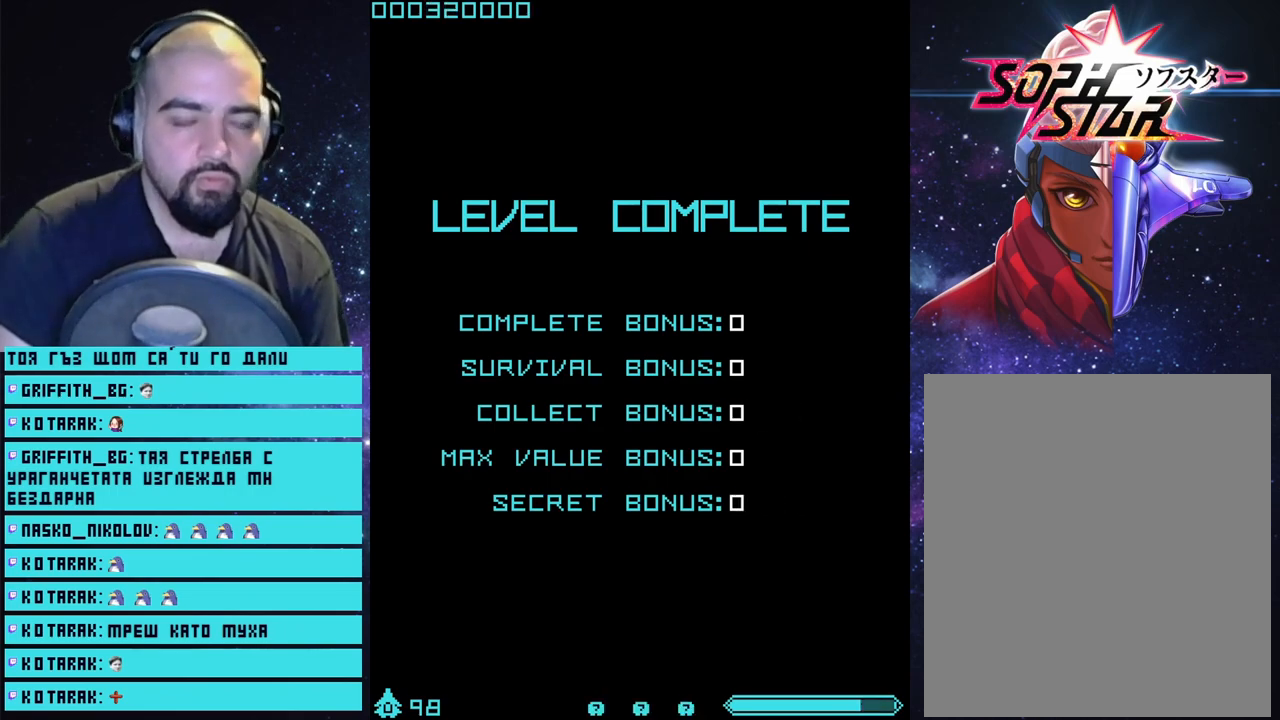
{"buttons": ["CROSS"], "left_stick": "center", "right_stick": "center", "events": []}
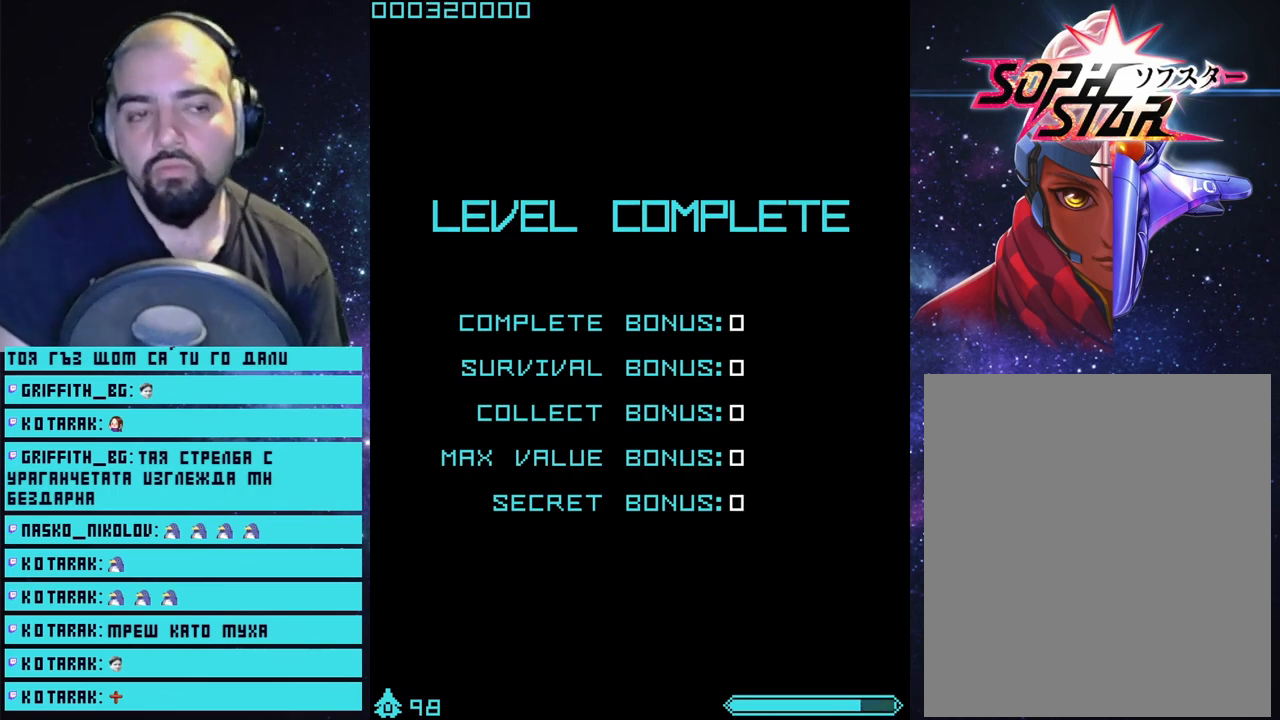
{"buttons": ["CROSS"], "left_stick": "center", "right_stick": "center", "events": []}
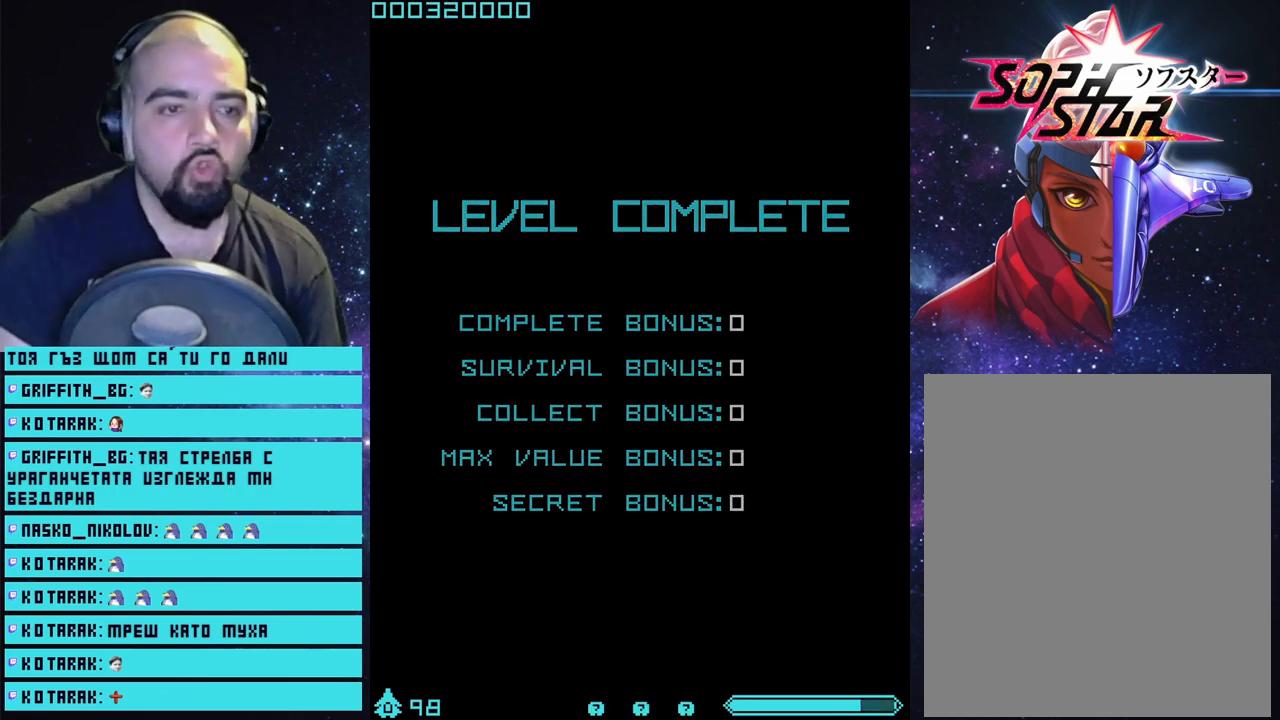
{"buttons": ["CROSS"], "left_stick": "center", "right_stick": "center", "events": []}
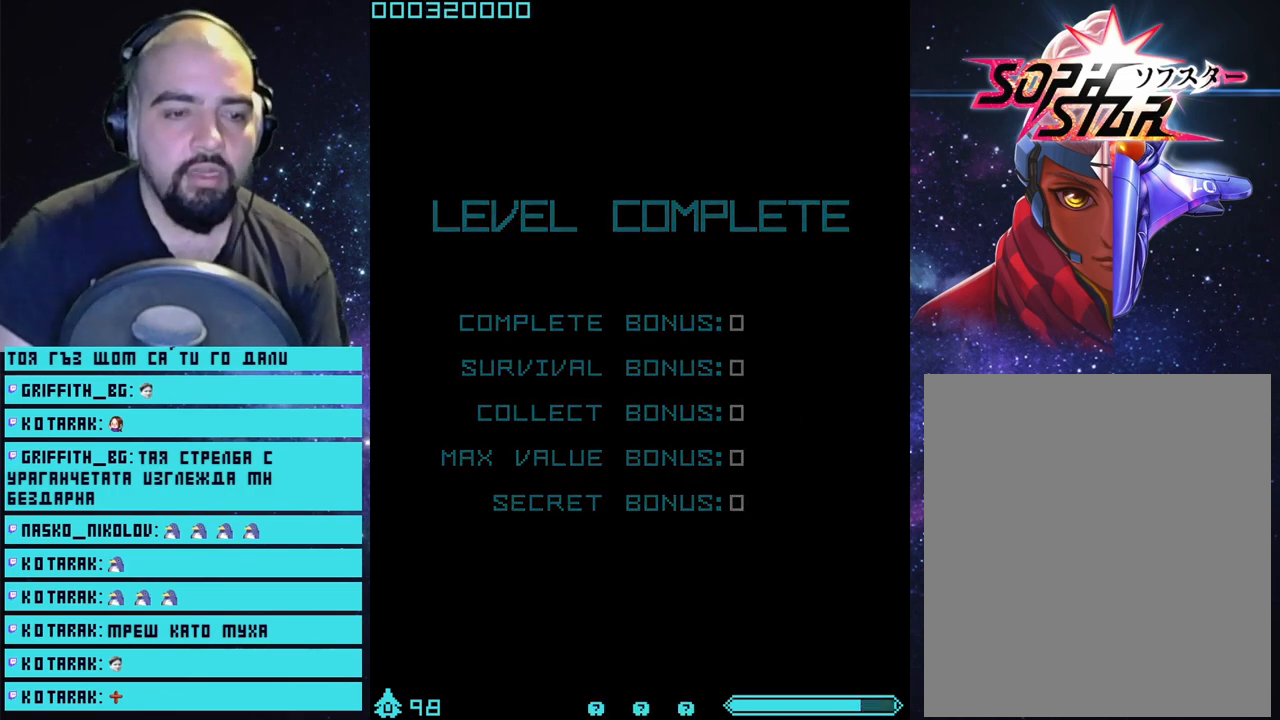
{"buttons": ["CROSS"], "left_stick": "center", "right_stick": "center", "events": []}
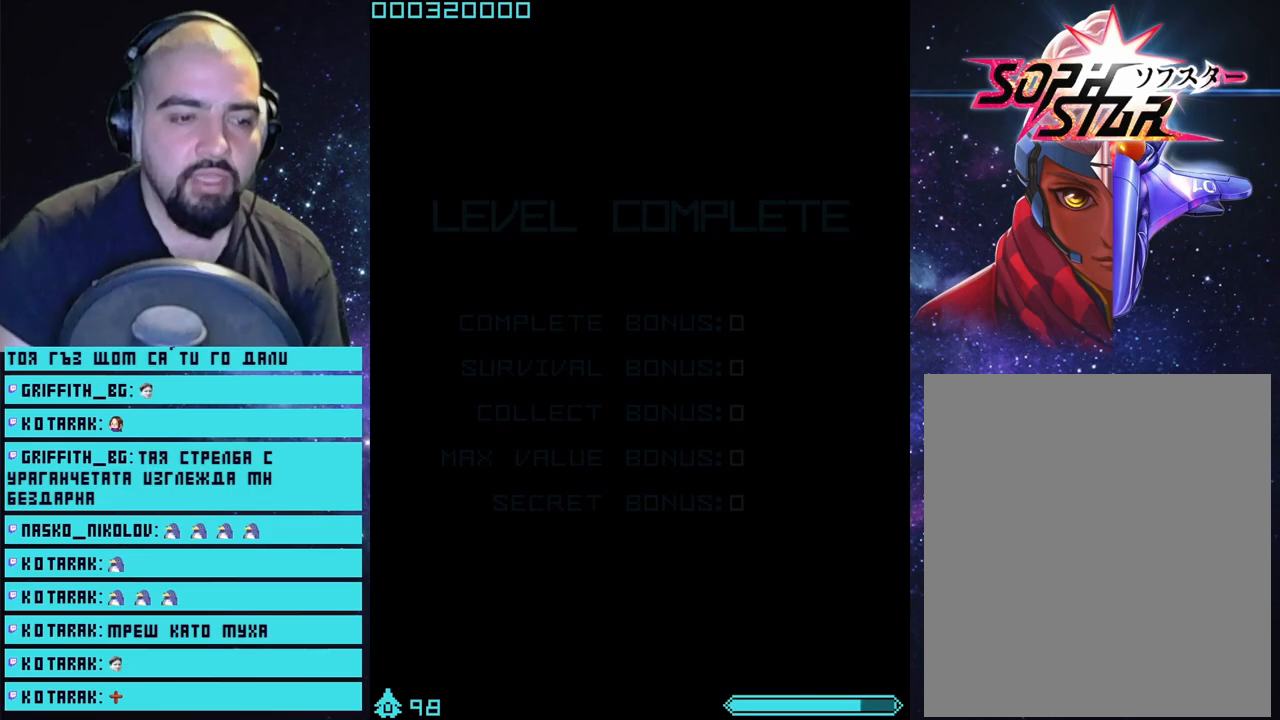
{"buttons": ["CROSS"], "left_stick": "up", "right_stick": "center", "events": [[67, "left_stick", "up"]]}
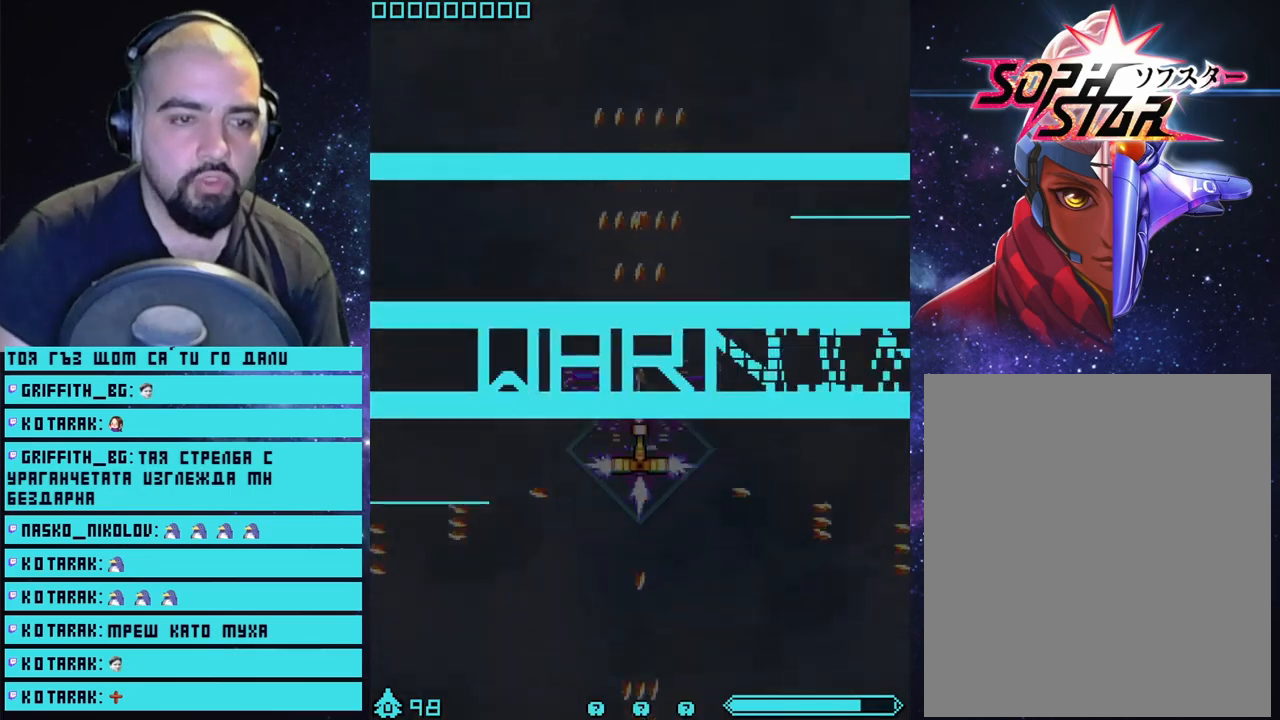
{"buttons": ["CROSS"], "left_stick": "left", "right_stick": "center", "events": [[300, "left_stick", "center"], [450, "left_stick", "left"]]}
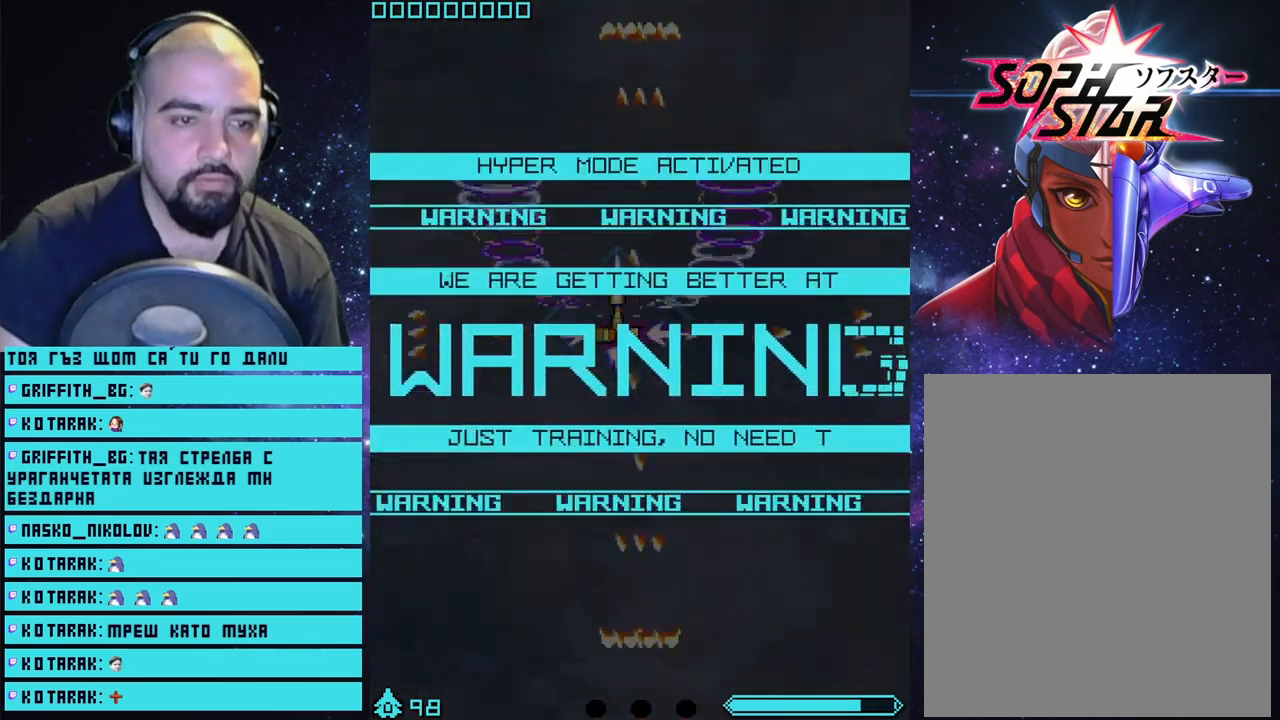
{"buttons": ["CROSS"], "left_stick": "center", "right_stick": "center", "events": [[67, "left_stick", "center"]]}
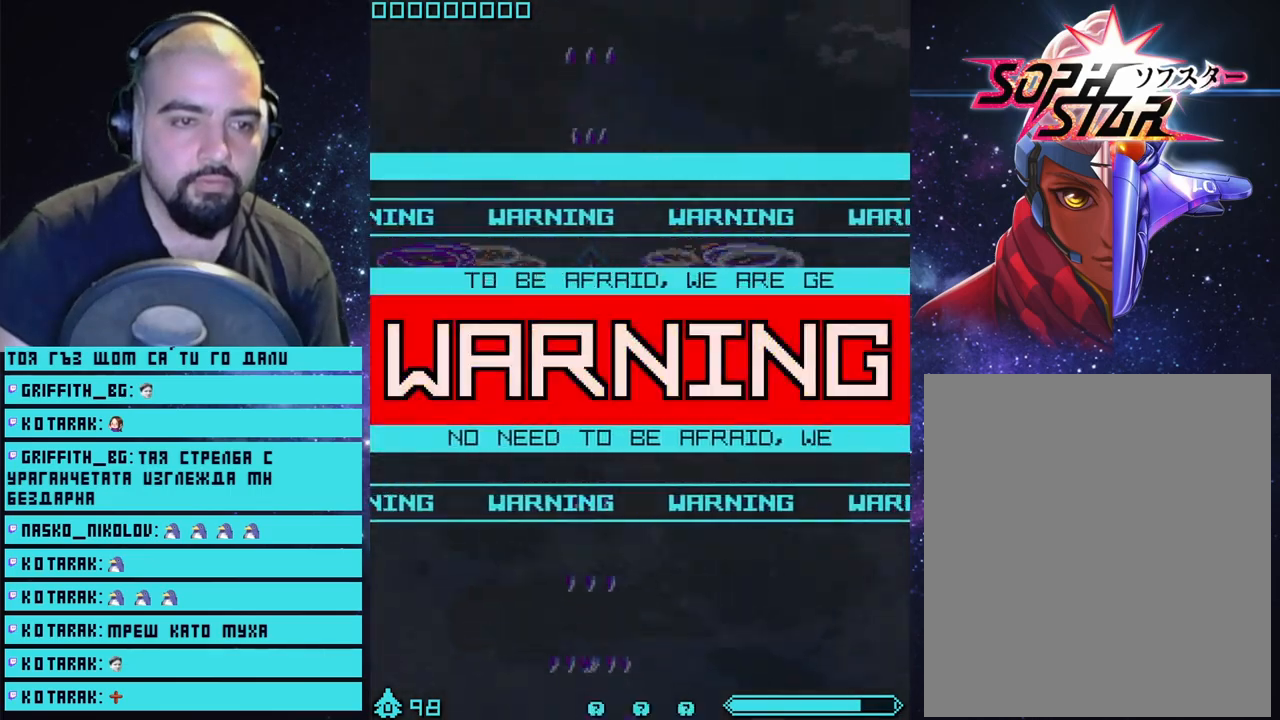
{"buttons": ["CROSS"], "left_stick": "center", "right_stick": "center", "events": [[283, "left_stick", "up-right"], [383, "left_stick", "center"]]}
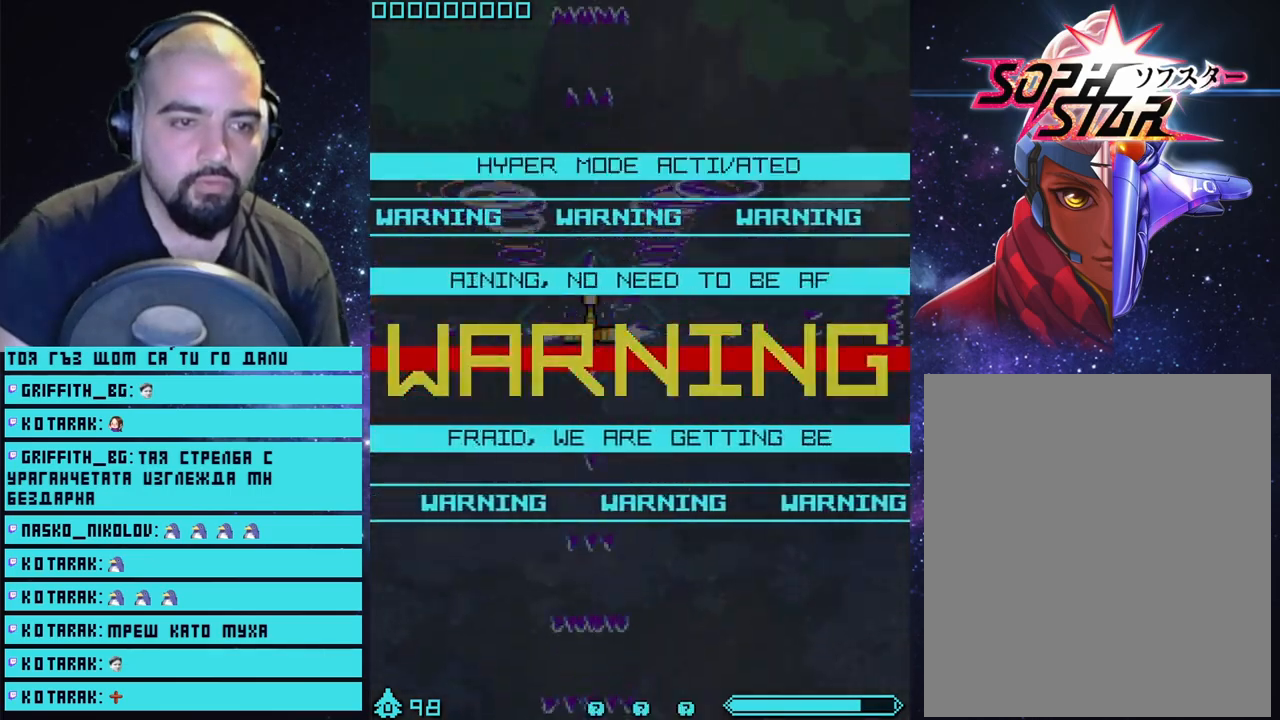
{"buttons": ["CROSS"], "left_stick": "right", "right_stick": "center", "events": [[100, "left_stick", "up-right"], [200, "left_stick", "center"], [483, "left_stick", "right"]]}
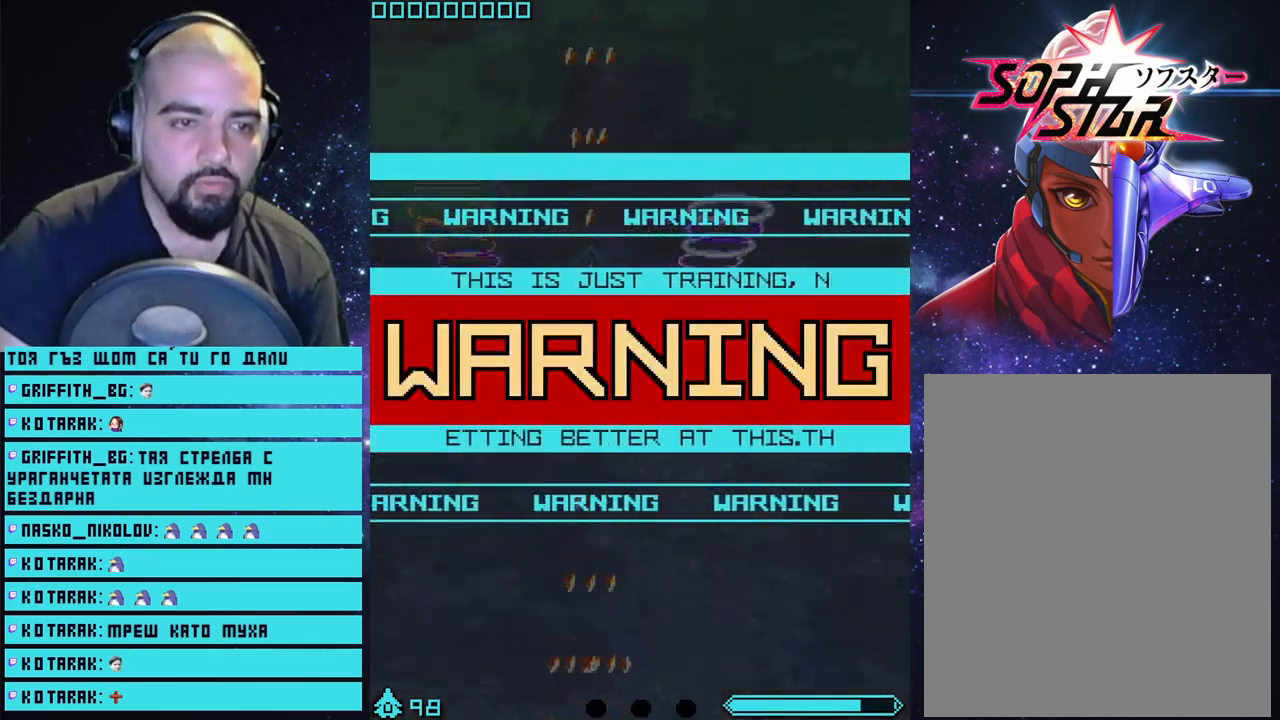
{"buttons": ["CROSS"], "left_stick": "center", "right_stick": "center", "events": [[67, "left_stick", "center"]]}
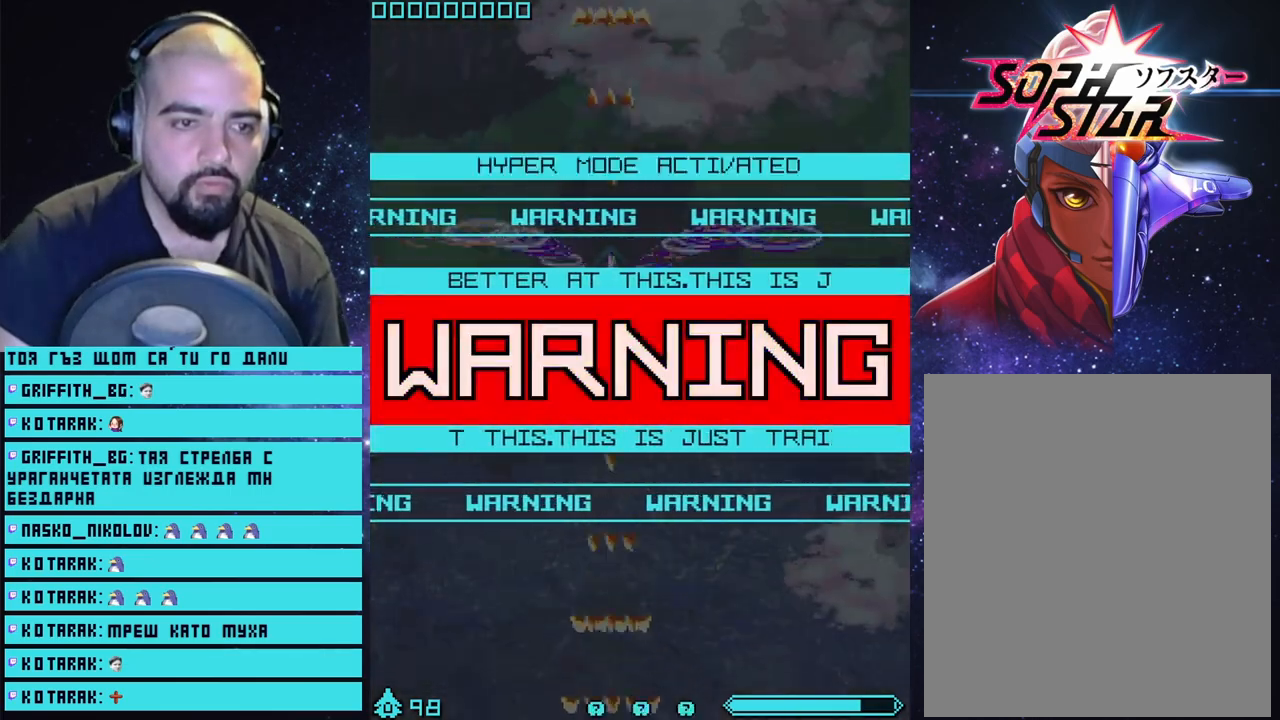
{"buttons": ["CROSS"], "left_stick": "center", "right_stick": "center", "events": []}
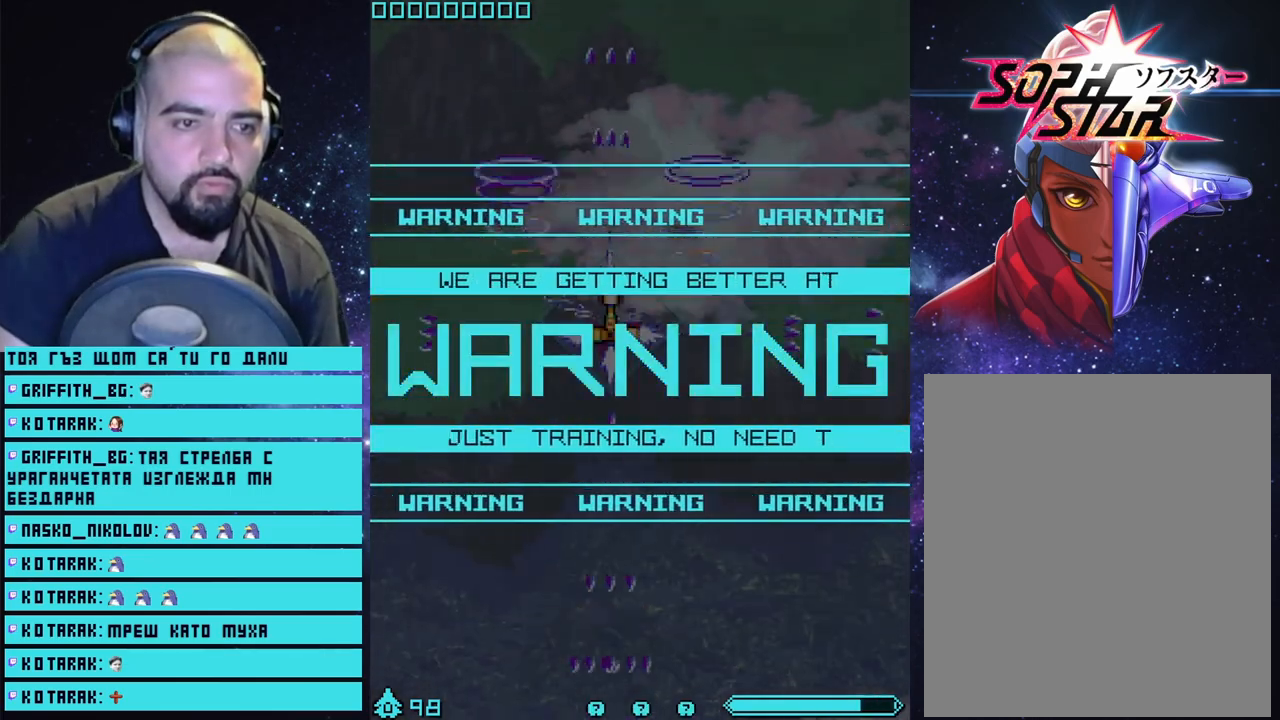
{"buttons": ["CROSS"], "left_stick": "center", "right_stick": "center", "events": []}
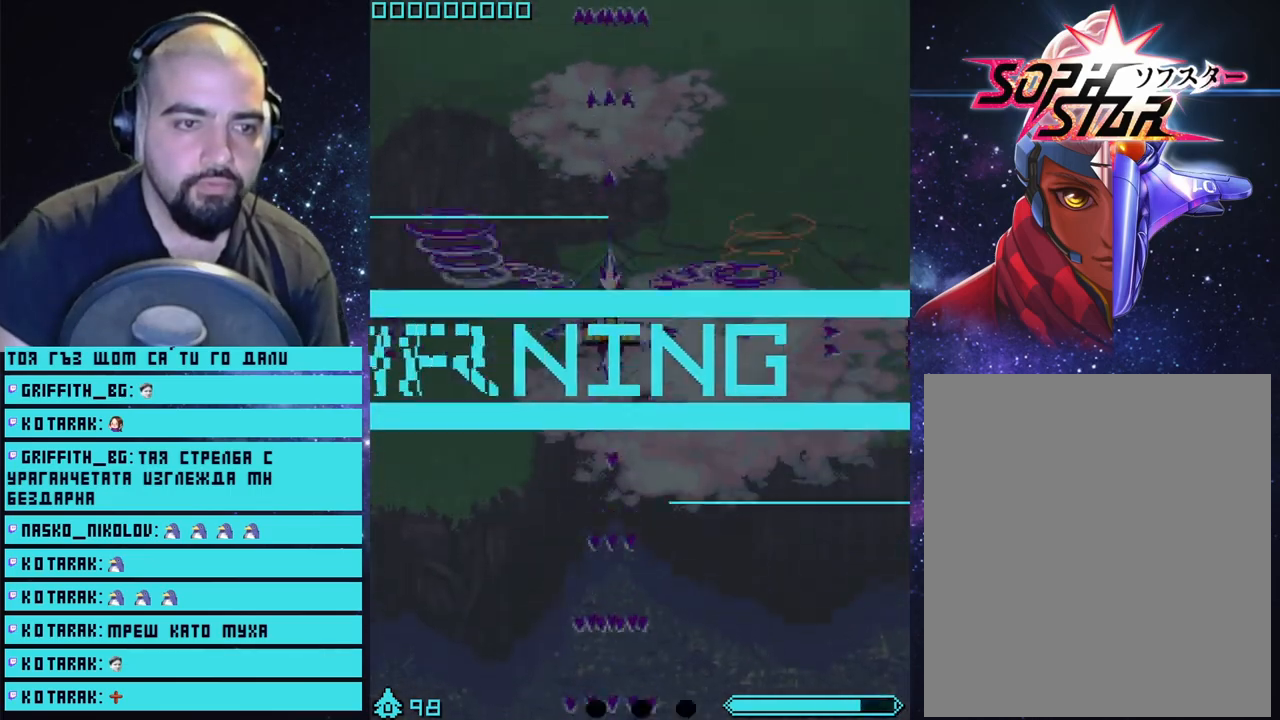
{"buttons": ["CROSS"], "left_stick": "center", "right_stick": "center", "events": []}
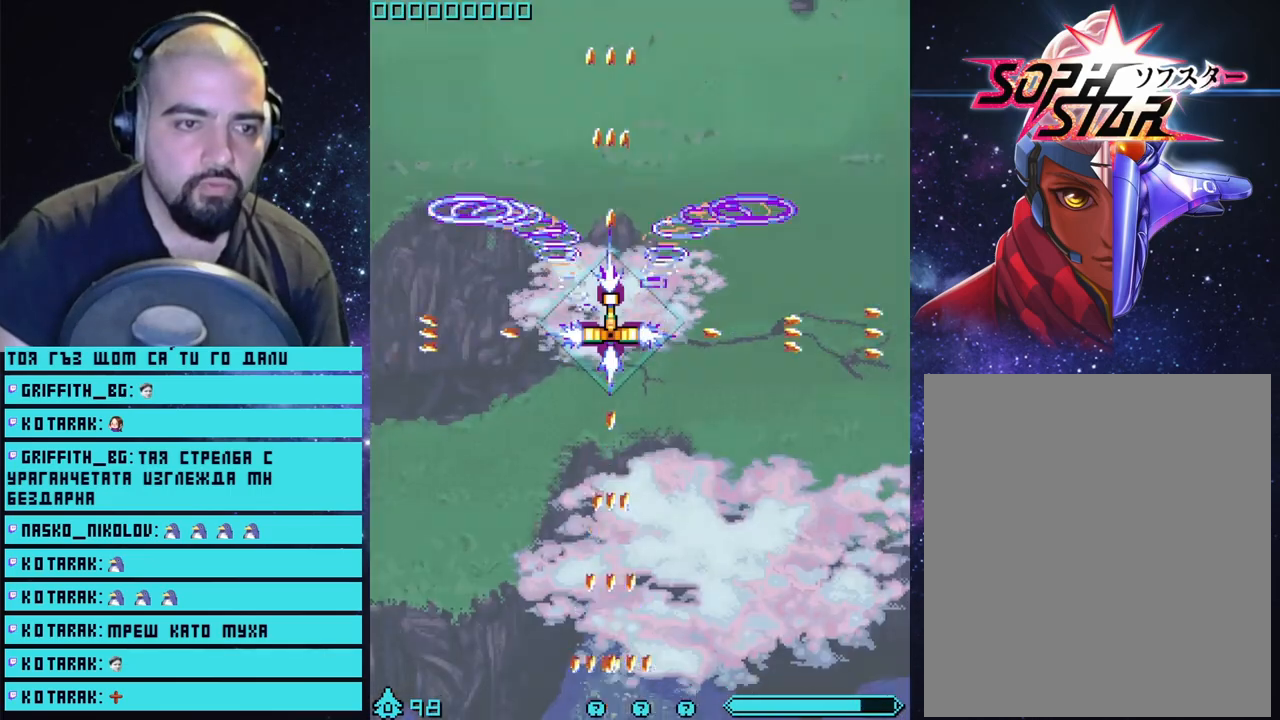
{"buttons": ["CROSS"], "left_stick": "center", "right_stick": "center", "events": []}
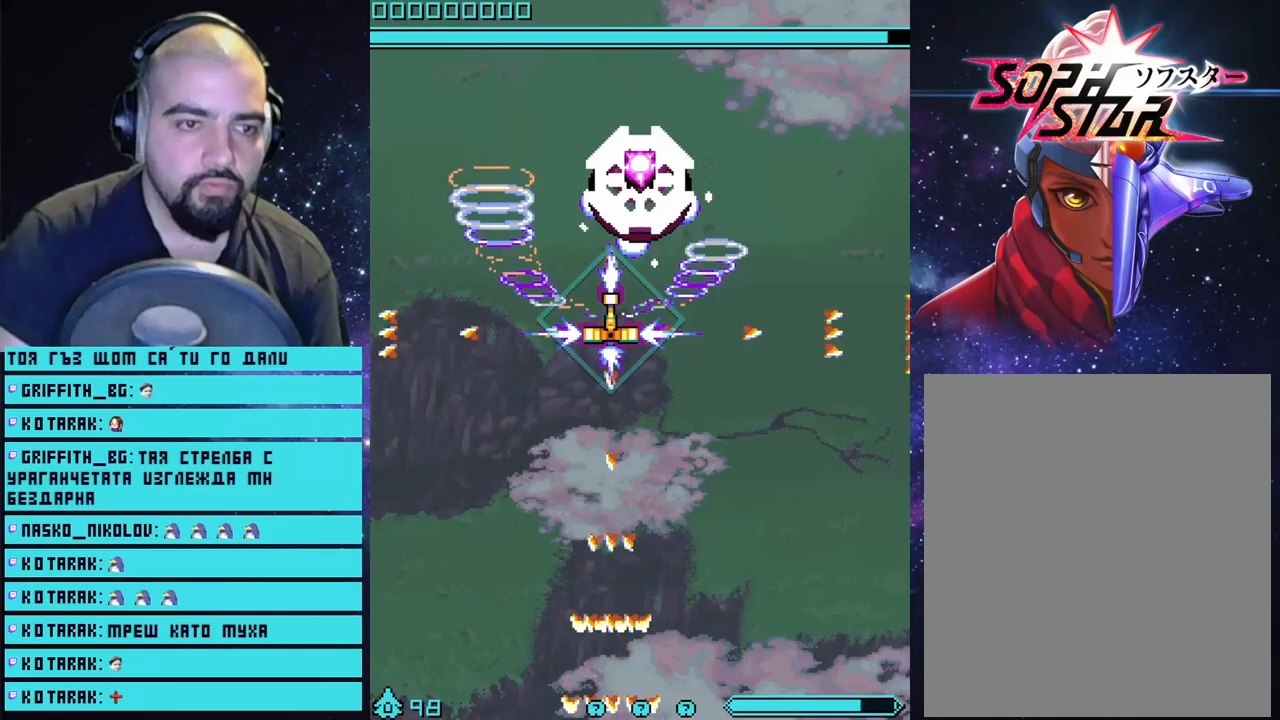
{"buttons": ["CROSS"], "left_stick": "center", "right_stick": "center", "events": []}
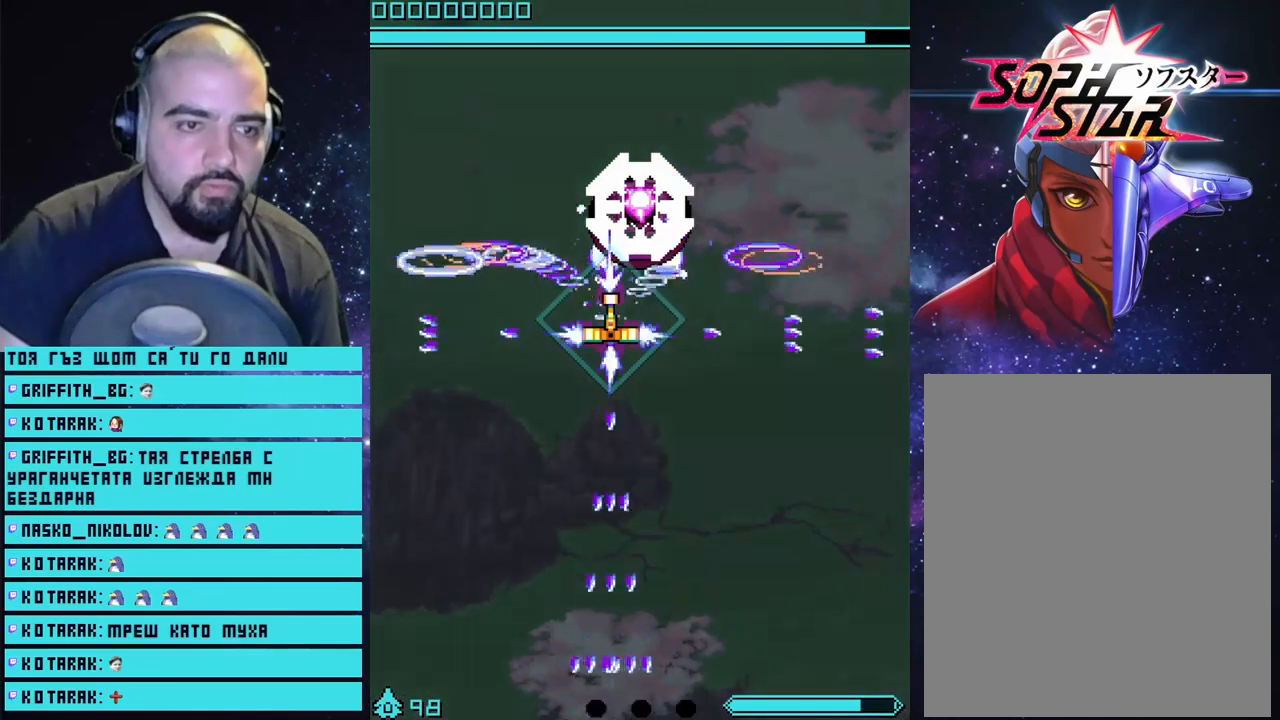
{"buttons": ["CROSS"], "left_stick": "center", "right_stick": "center", "events": []}
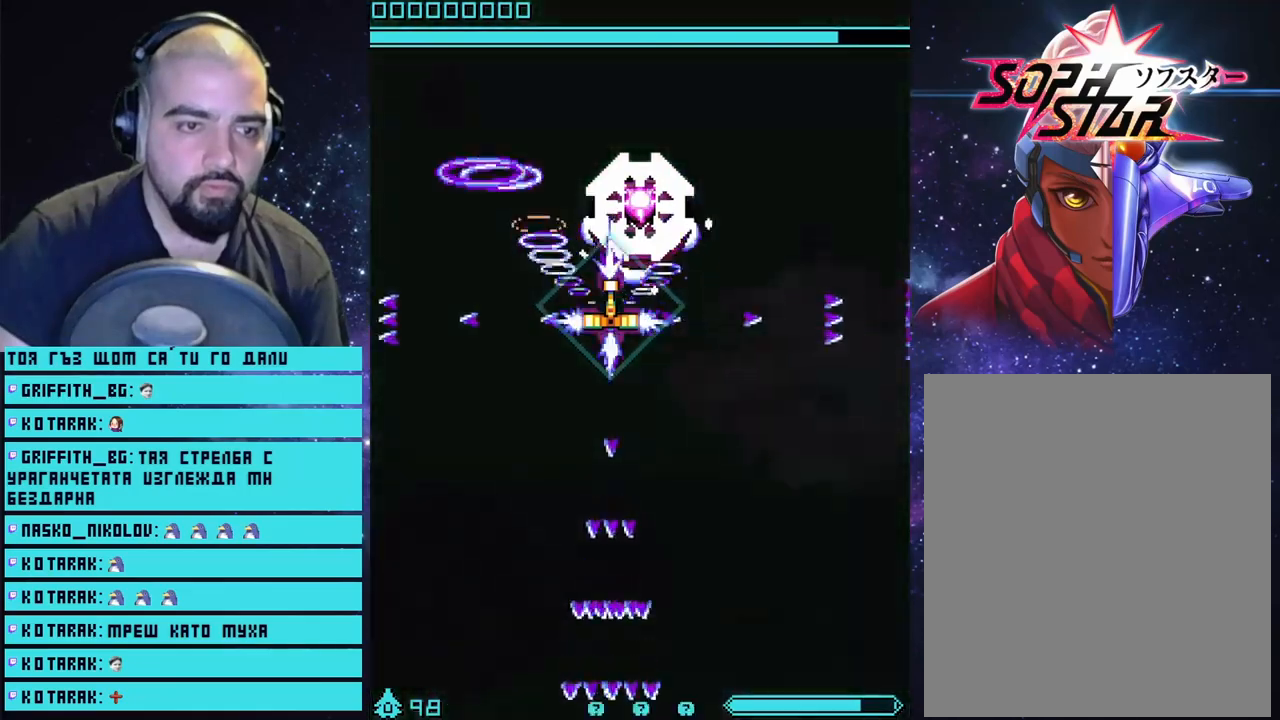
{"buttons": ["CROSS"], "left_stick": "center", "right_stick": "center", "events": [[33, "left_stick", "up"], [117, "left_stick", "center"]]}
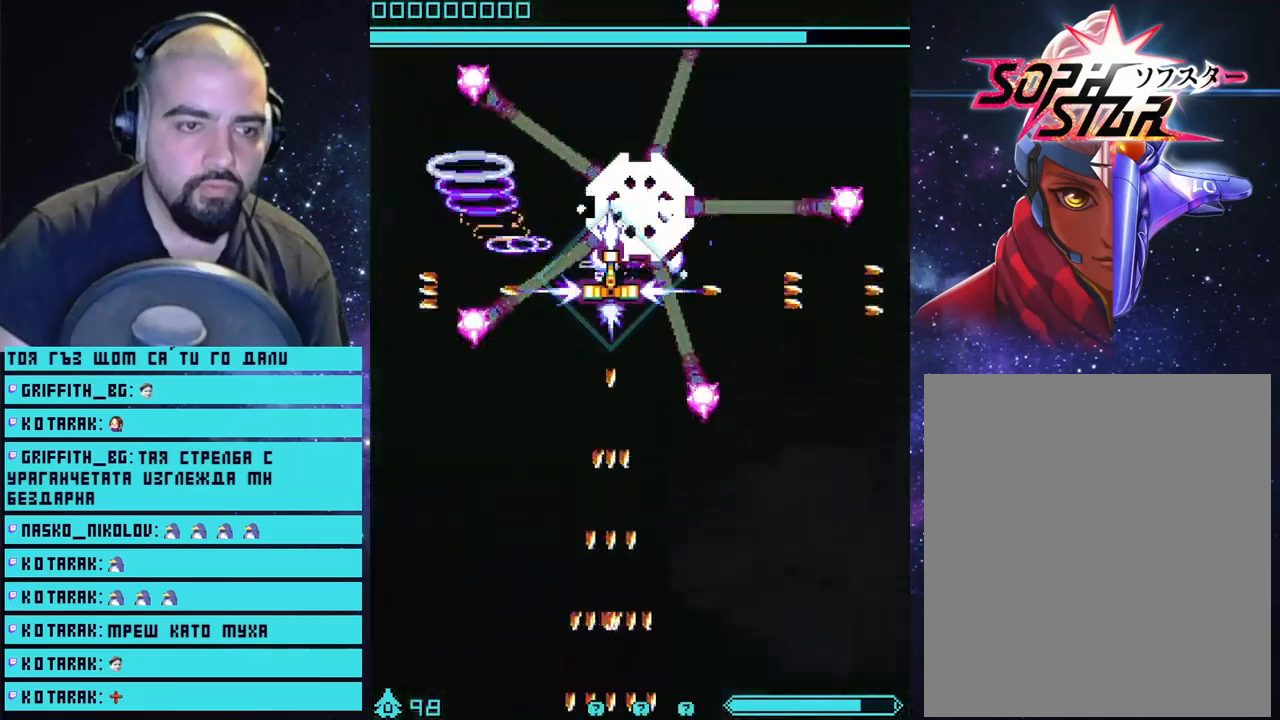
{"buttons": ["CROSS"], "left_stick": "down-right", "right_stick": "center", "events": [[100, "left_stick", "down-right"], [317, "left_stick", "down"], [467, "left_stick", "down-right"]]}
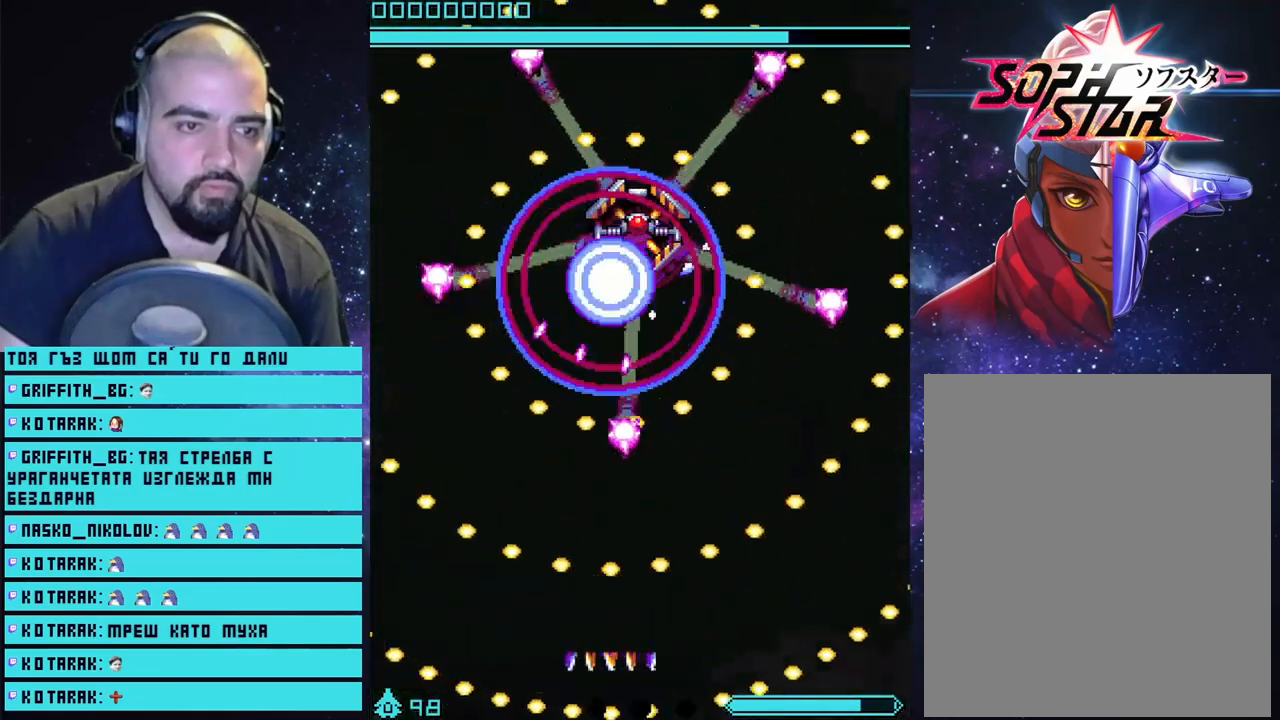
{"buttons": ["CROSS"], "left_stick": "center", "right_stick": "center", "events": [[67, "left_stick", "center"]]}
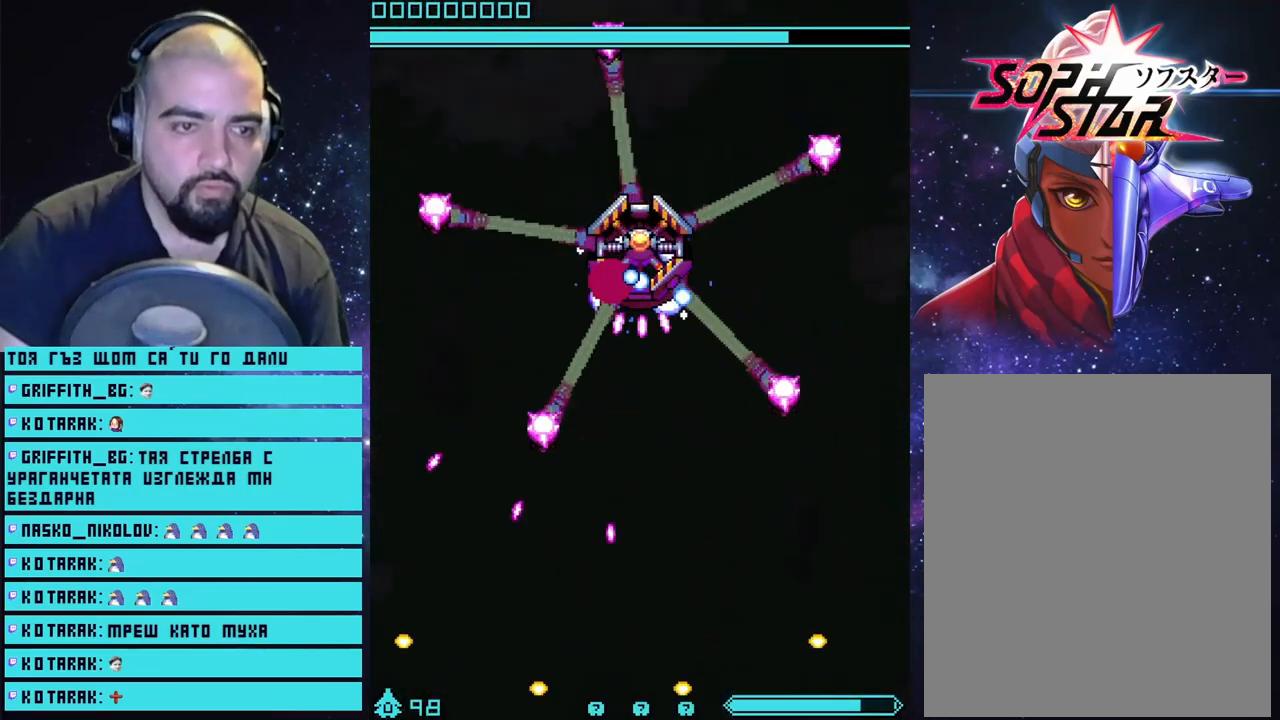
{"buttons": ["CROSS"], "left_stick": "center", "right_stick": "center", "events": []}
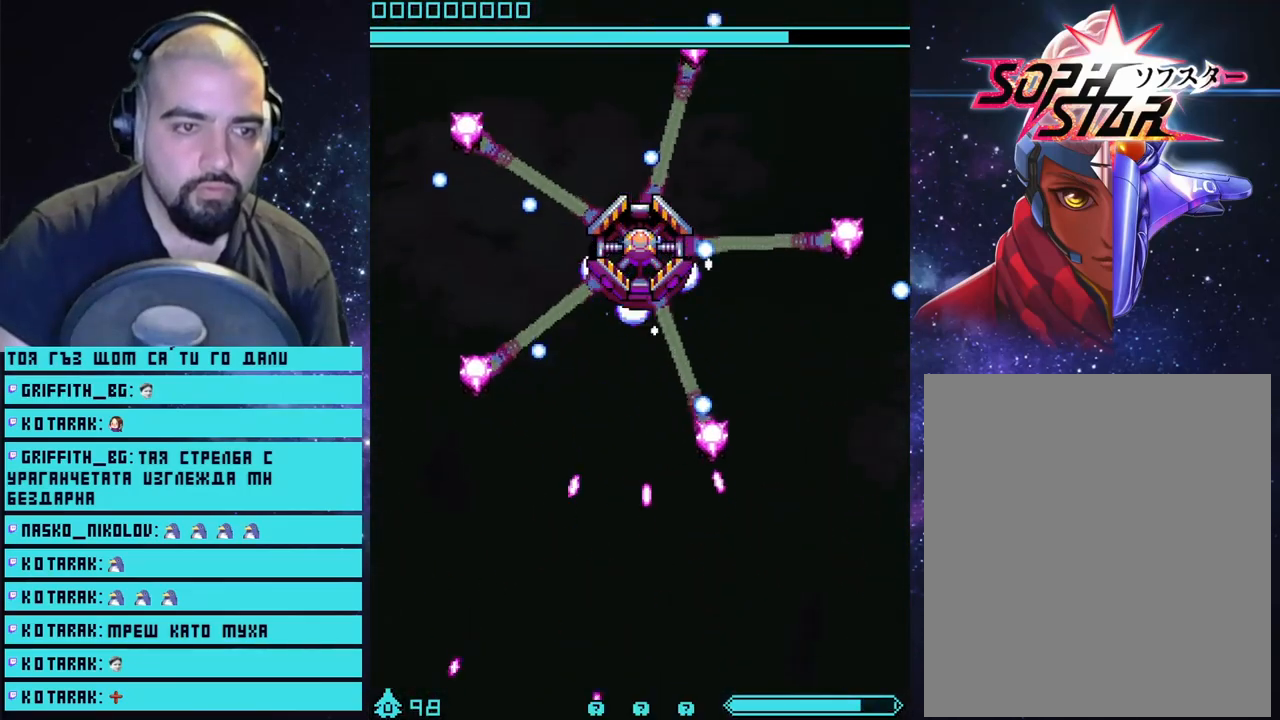
{"buttons": ["CROSS"], "left_stick": "center", "right_stick": "center", "events": []}
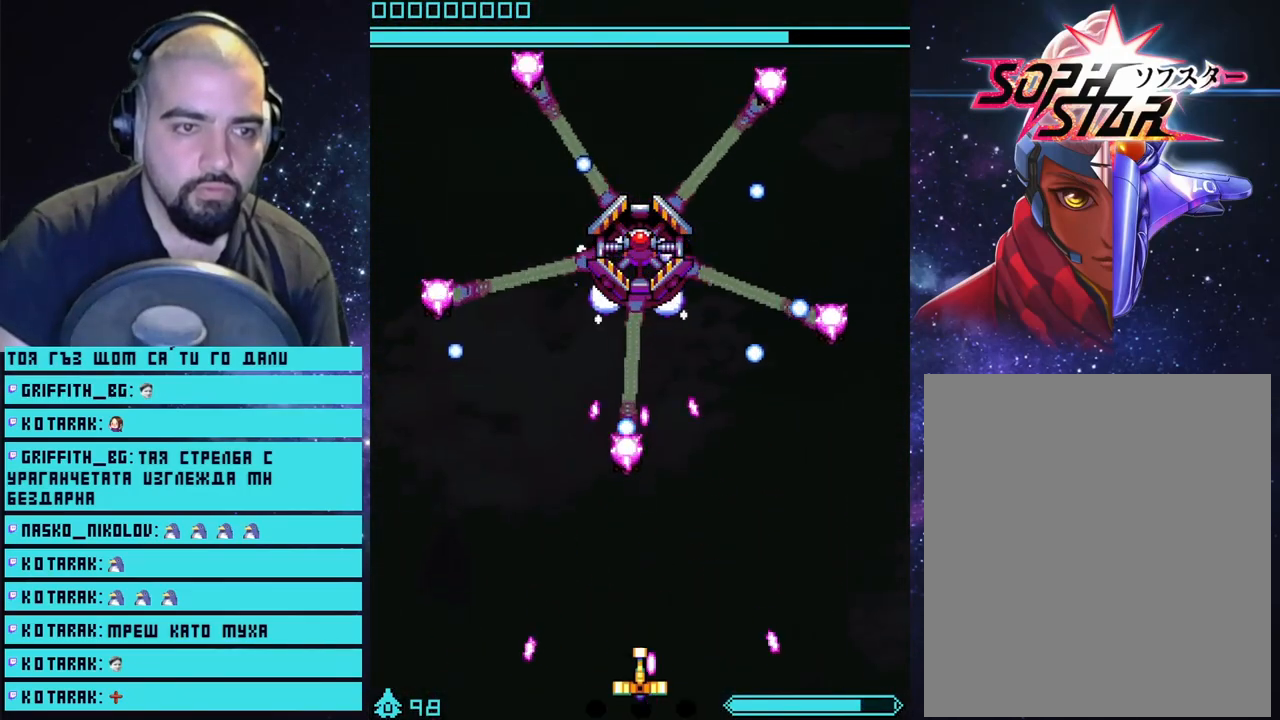
{"buttons": ["CROSS"], "left_stick": "center", "right_stick": "center", "events": []}